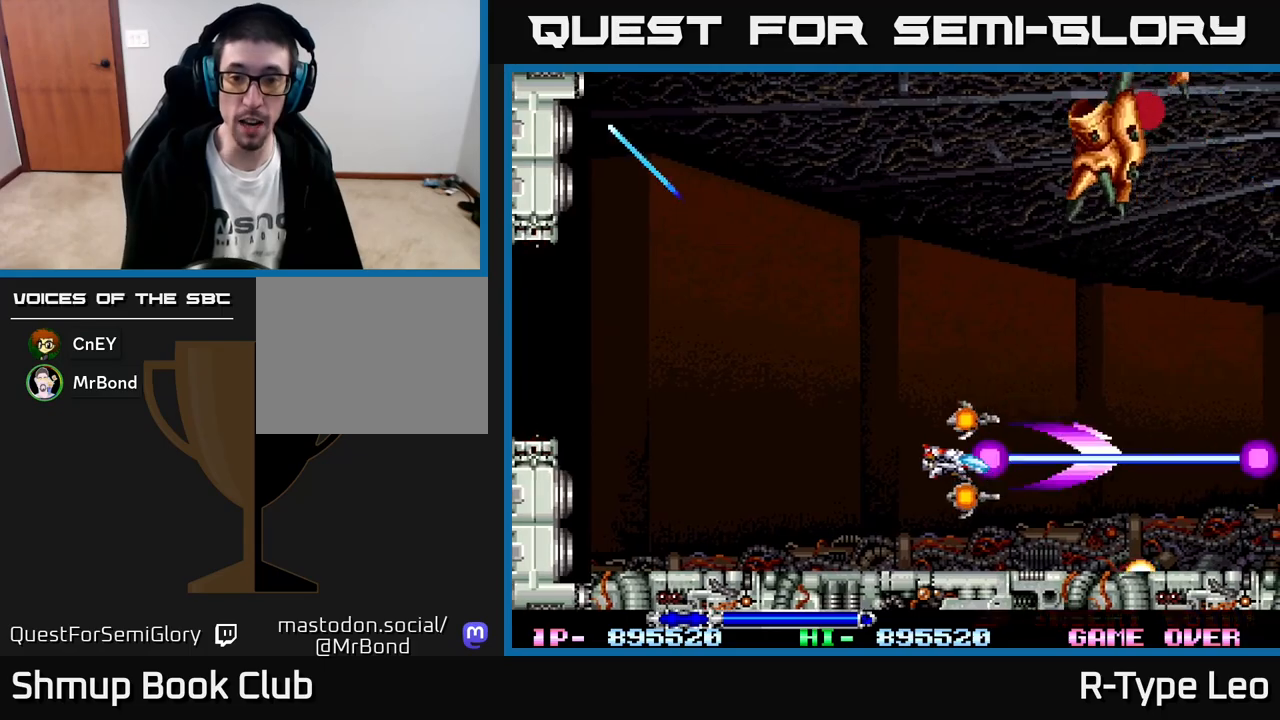
Gameplay with a controller (Xbox layout); each line is a JSON object with the inputs held at the frame after it. "events" lists button and stick changes between this image and that frame as [ms after this image, input, new state], when the widget could be followed in between. Not read: right_stick.
{"buttons": ["R2", "DPAD_DOWN"], "left_stick": "center", "events": [[50, "DPAD_UP", "up"], [267, "DPAD_LEFT", "up"], [267, "DPAD_RIGHT", "down"], [333, "DPAD_UP", "down"], [367, "DPAD_UP", "up"], [417, "DPAD_DOWN", "down"], [500, "DPAD_RIGHT", "up"]]}
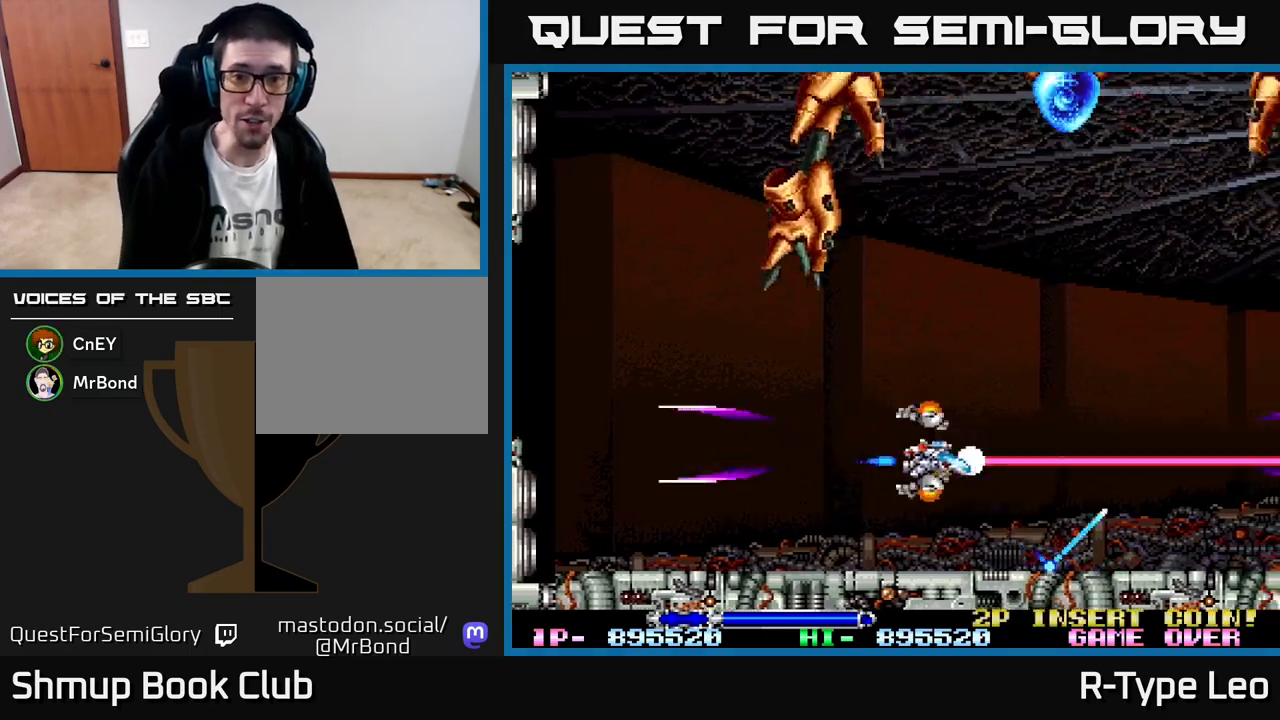
{"buttons": ["R2"], "left_stick": "center", "events": [[33, "DPAD_LEFT", "down"], [83, "DPAD_DOWN", "up"], [233, "DPAD_DOWN", "down"], [367, "DPAD_DOWN", "up"], [467, "DPAD_LEFT", "up"]]}
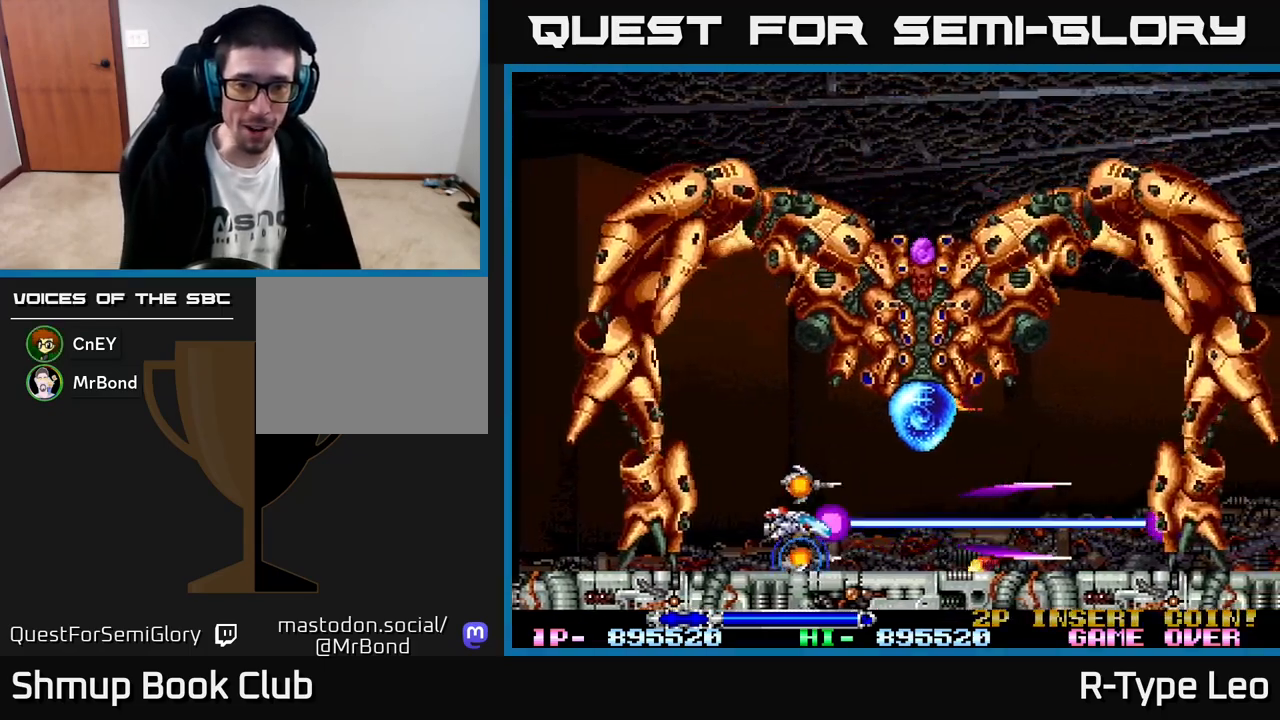
{"buttons": ["R2"], "left_stick": "center", "events": [[100, "DPAD_UP", "down"], [167, "DPAD_UP", "up"], [250, "X", "down"], [367, "X", "up"]]}
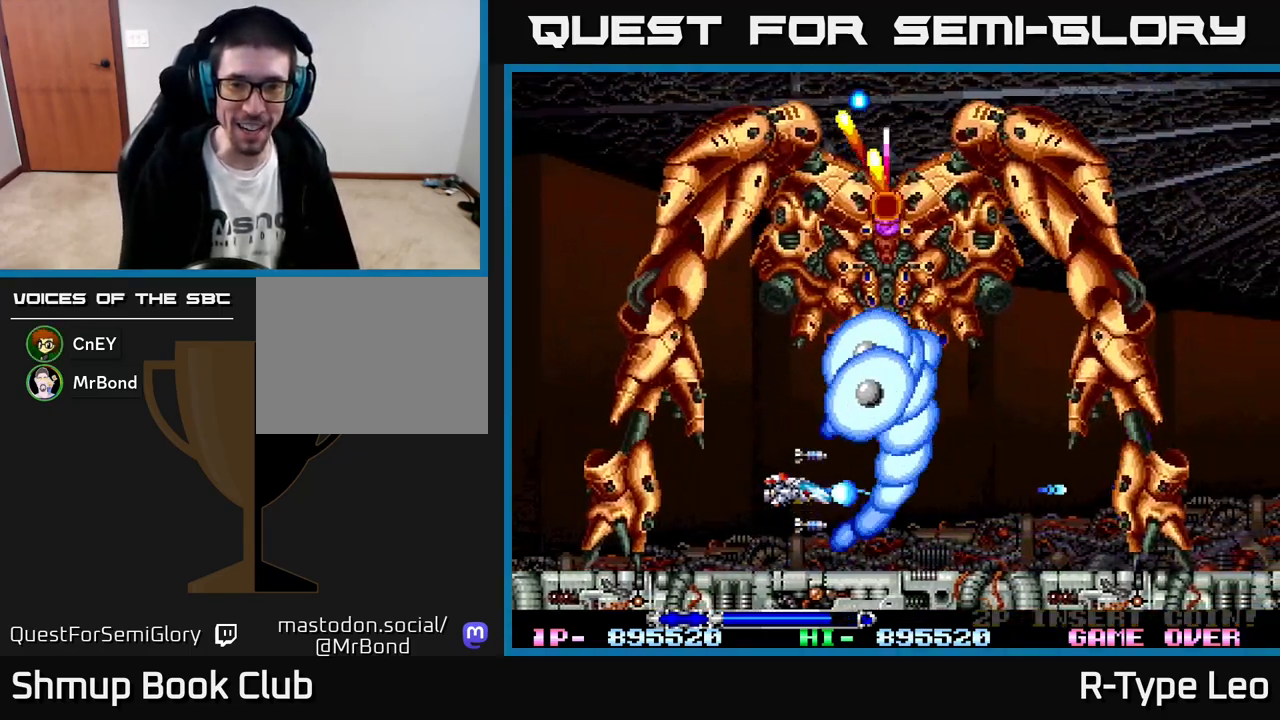
{"buttons": ["R2"], "left_stick": "center", "events": []}
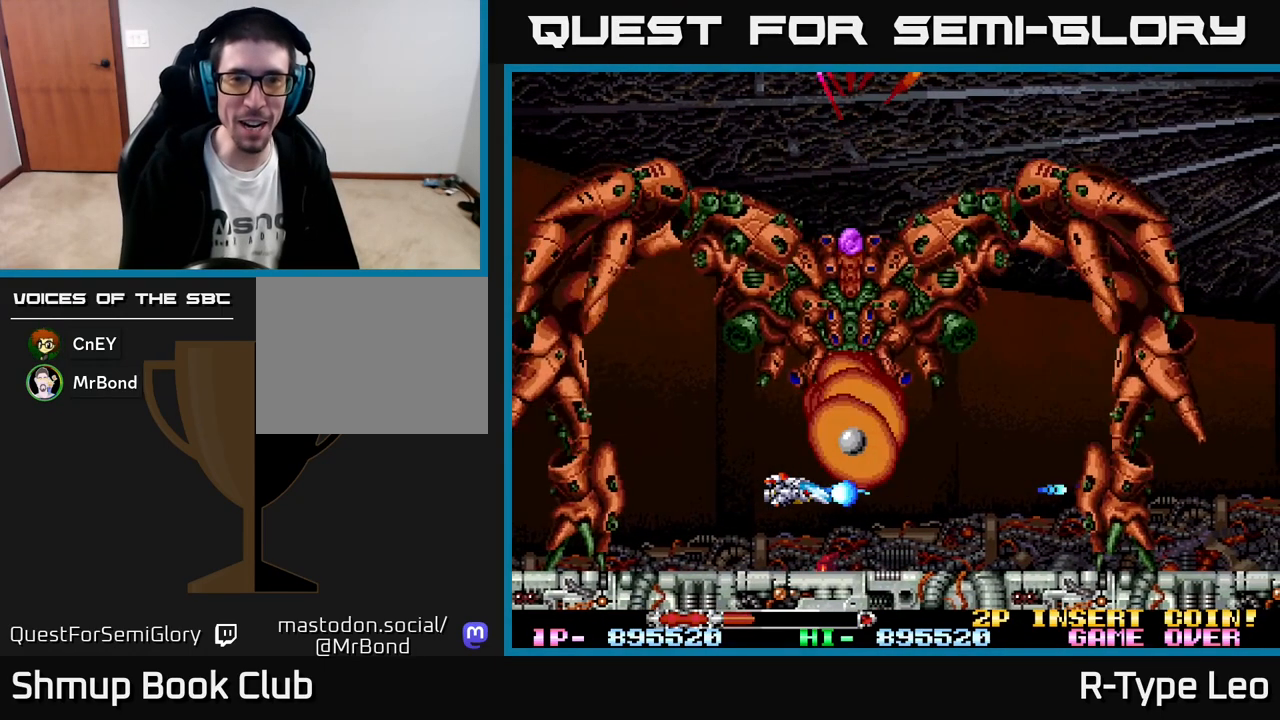
{"buttons": ["R2"], "left_stick": "center", "events": [[250, "X", "down"], [333, "DPAD_RIGHT", "down"], [383, "X", "up"], [483, "DPAD_RIGHT", "up"]]}
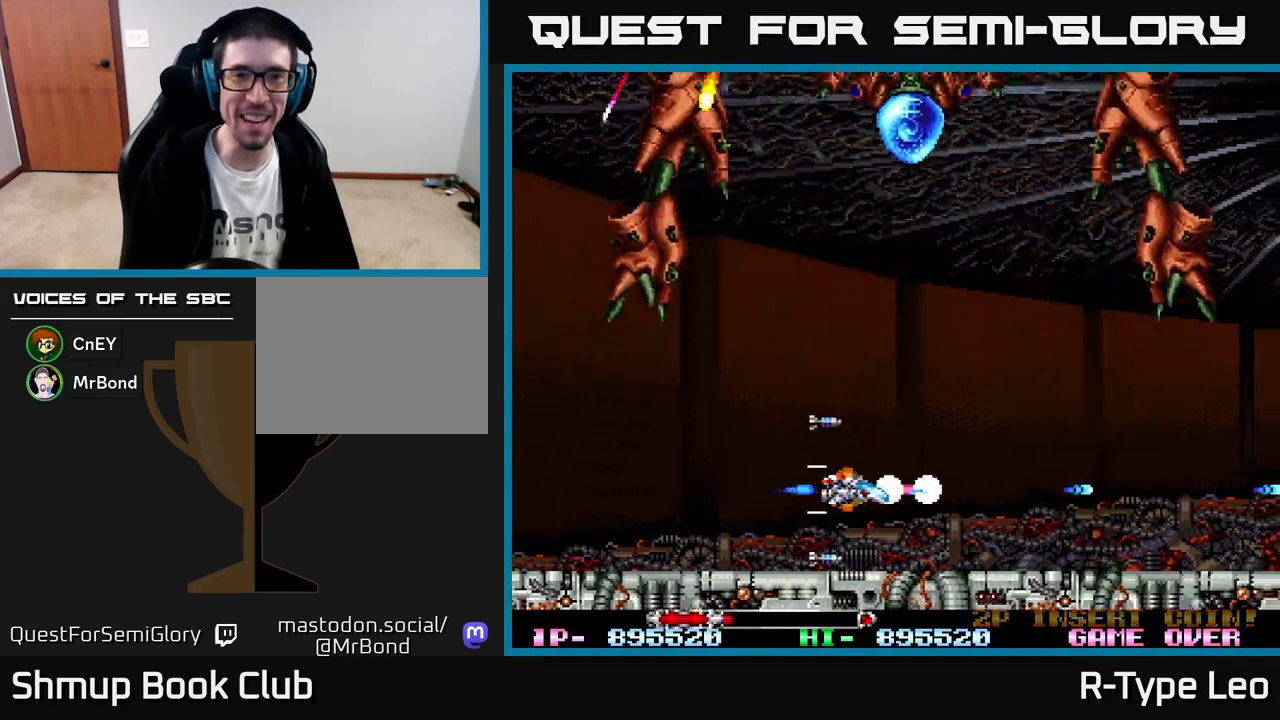
{"buttons": ["R2", "DPAD_LEFT"], "left_stick": "center", "events": [[133, "DPAD_RIGHT", "down"], [383, "DPAD_RIGHT", "up"], [433, "DPAD_LEFT", "down"]]}
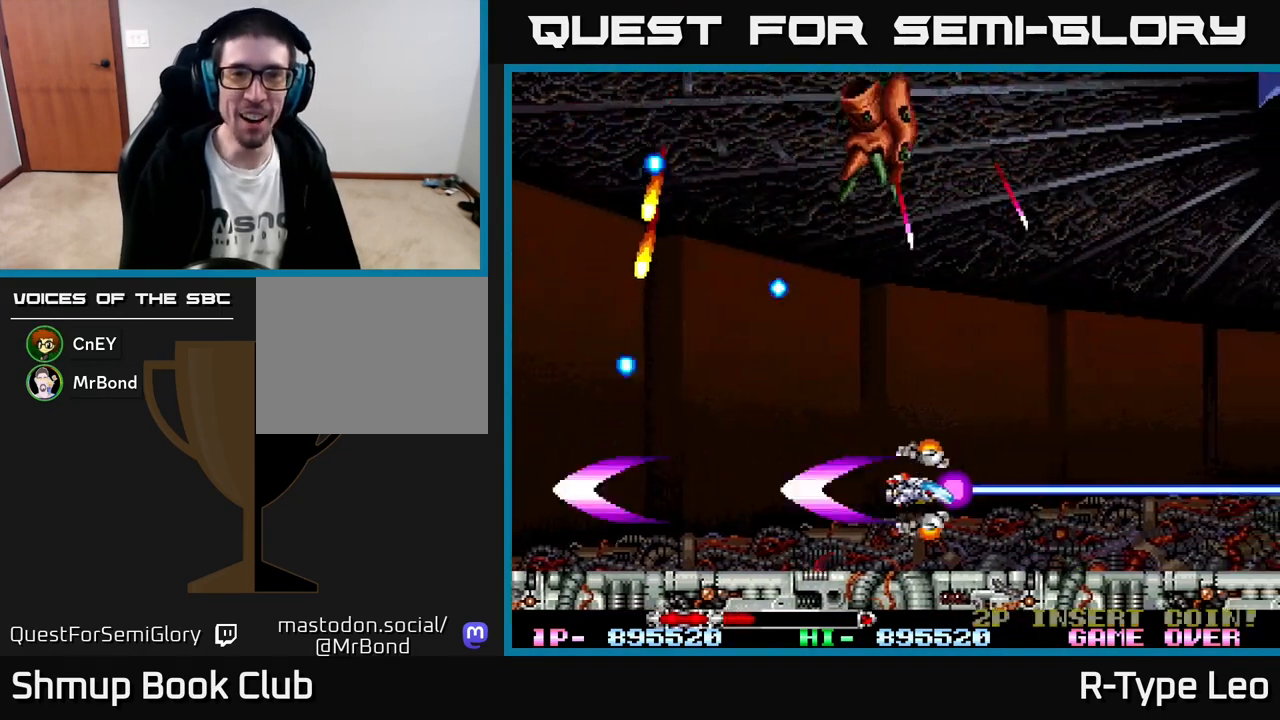
{"buttons": ["R2", "DPAD_LEFT"], "left_stick": "center", "events": [[83, "DPAD_LEFT", "up"], [133, "DPAD_LEFT", "down"], [250, "DPAD_LEFT", "up"], [367, "DPAD_LEFT", "down"]]}
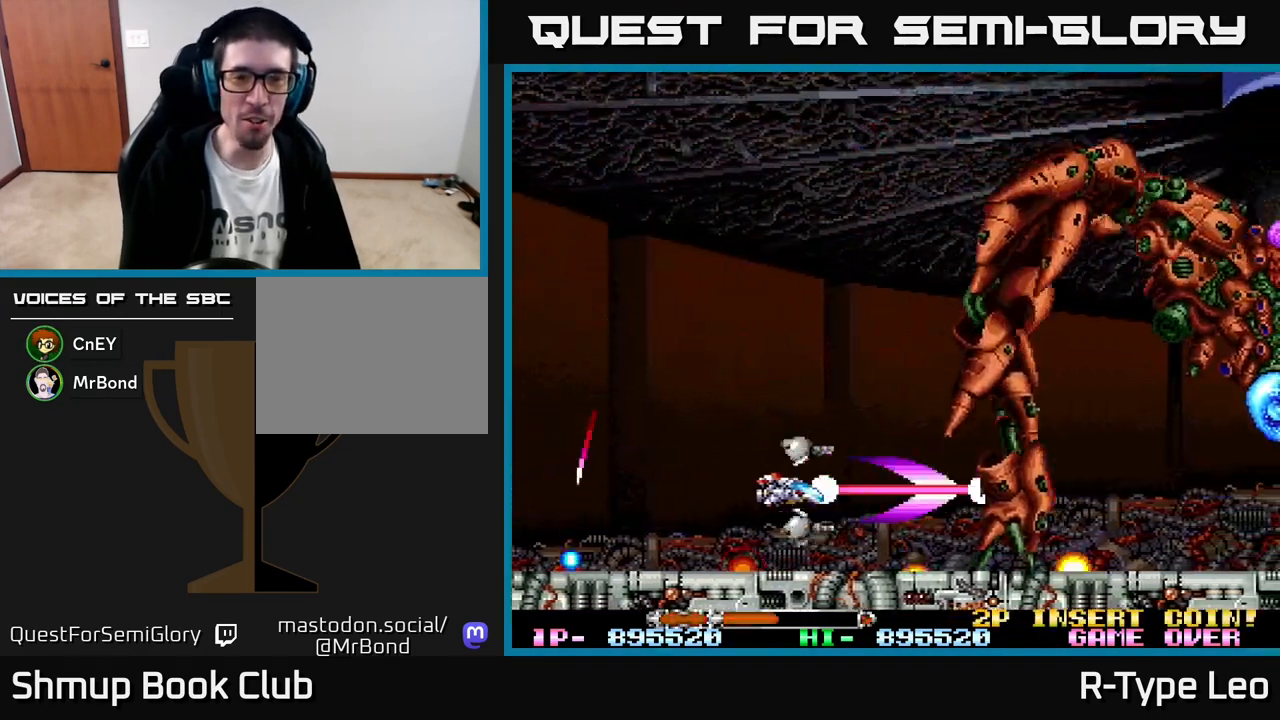
{"buttons": ["R2"], "left_stick": "center", "events": [[200, "DPAD_LEFT", "up"], [300, "DPAD_DOWN", "down"], [317, "DPAD_RIGHT", "down"], [383, "DPAD_RIGHT", "up"], [400, "DPAD_DOWN", "up"]]}
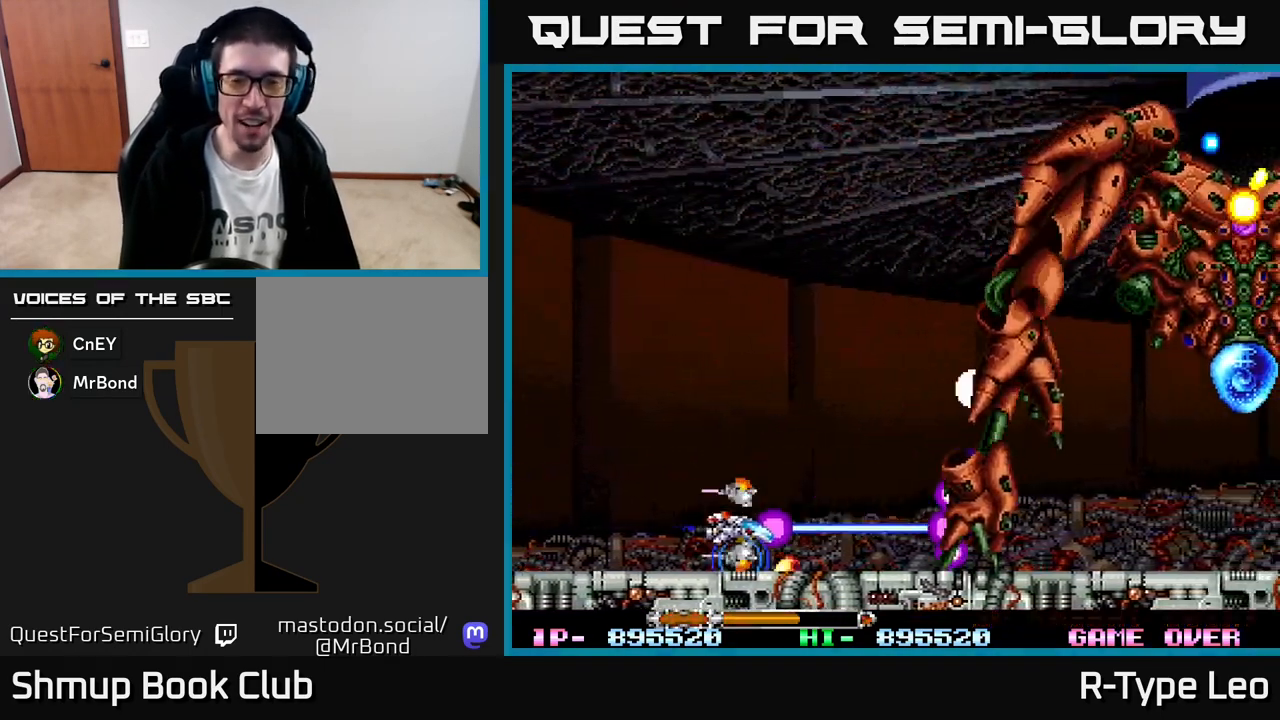
{"buttons": ["R2"], "left_stick": "center", "events": []}
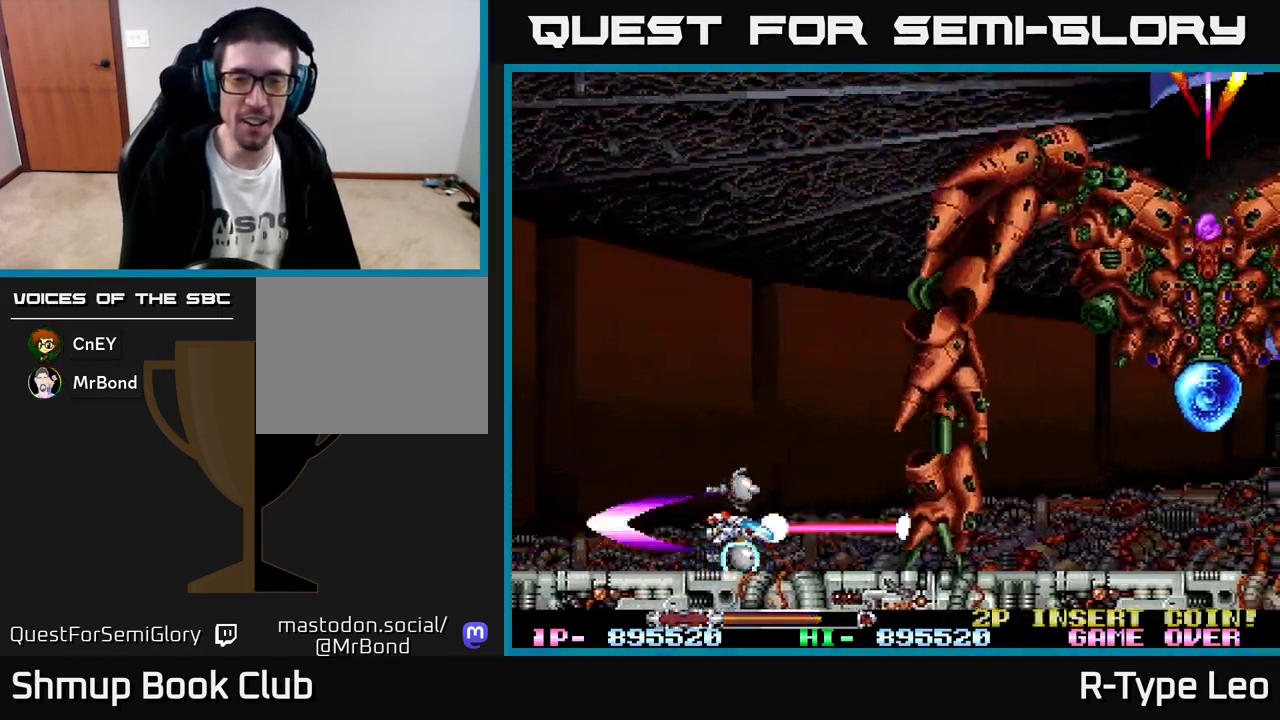
{"buttons": ["R2"], "left_stick": "center", "events": []}
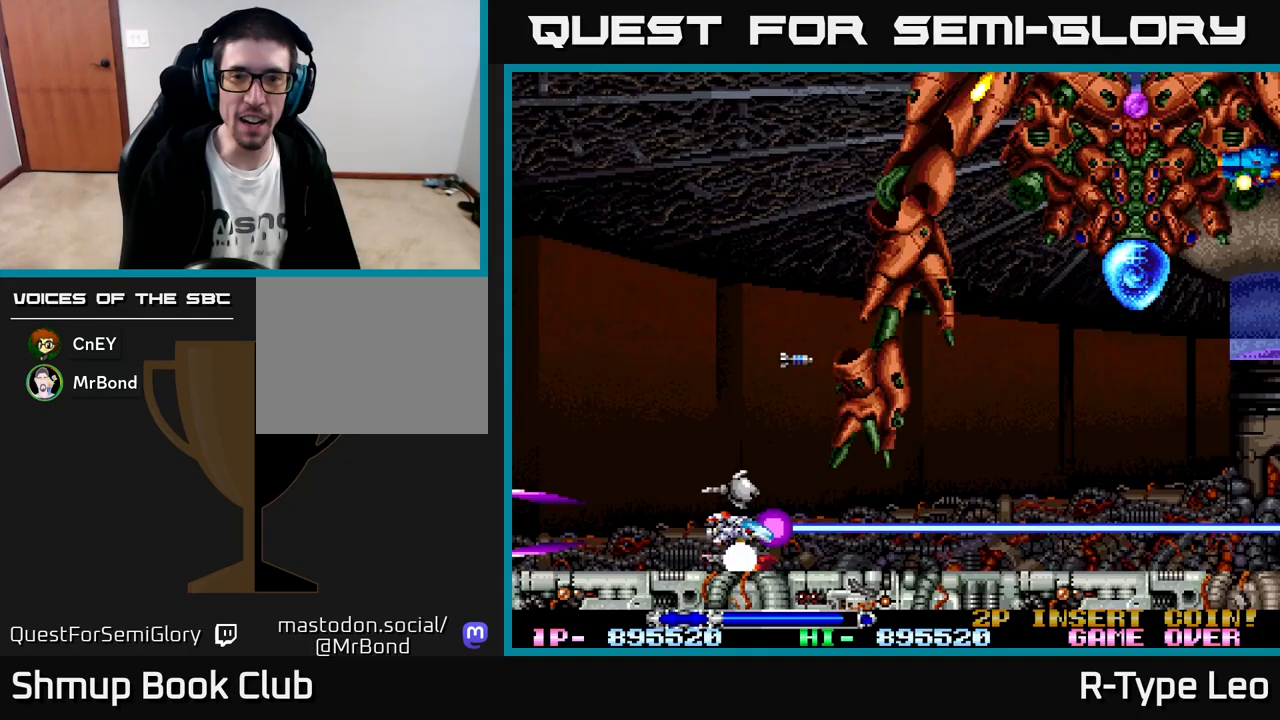
{"buttons": ["R2", "DPAD_DOWN", "DPAD_LEFT"], "left_stick": "center", "events": [[200, "DPAD_RIGHT", "down"], [250, "DPAD_UP", "down"], [350, "DPAD_RIGHT", "up"], [400, "DPAD_LEFT", "down"], [417, "DPAD_UP", "up"], [500, "DPAD_DOWN", "down"]]}
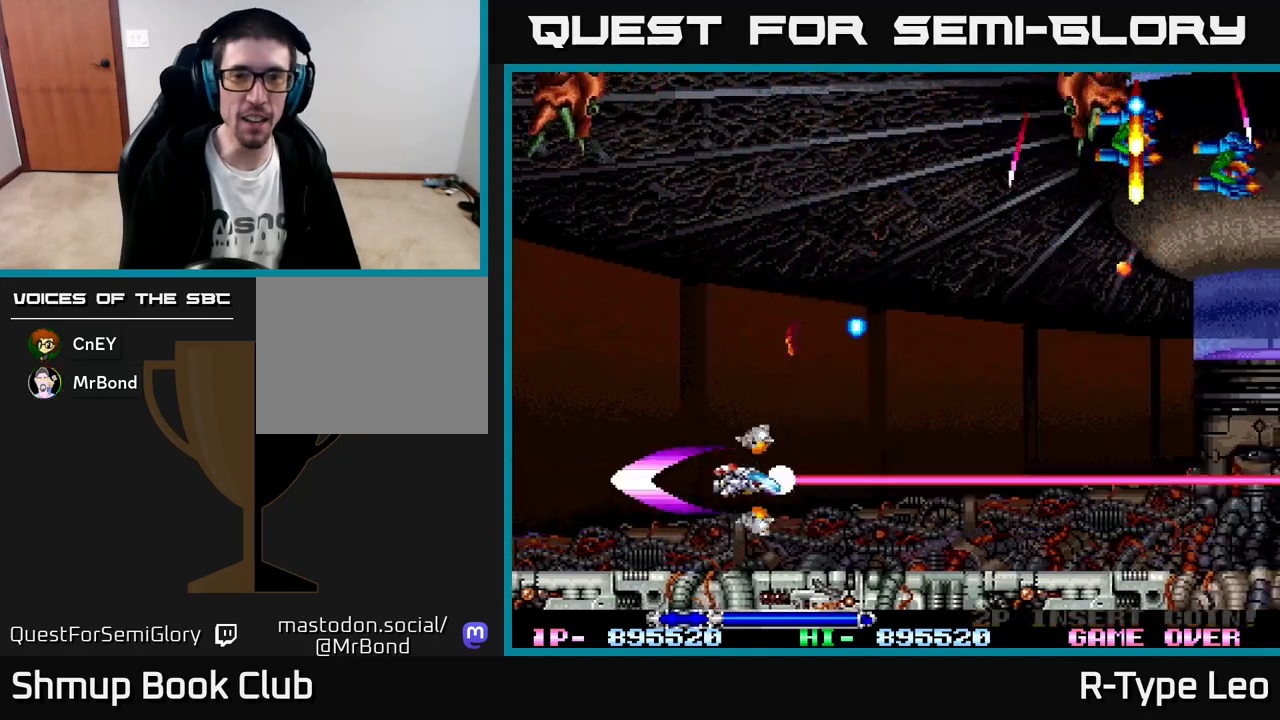
{"buttons": ["X", "R2", "DPAD_DOWN", "DPAD_LEFT"], "left_stick": "center", "events": [[50, "DPAD_DOWN", "up"], [317, "DPAD_LEFT", "up"], [417, "DPAD_LEFT", "down"], [433, "X", "down"], [450, "DPAD_DOWN", "down"]]}
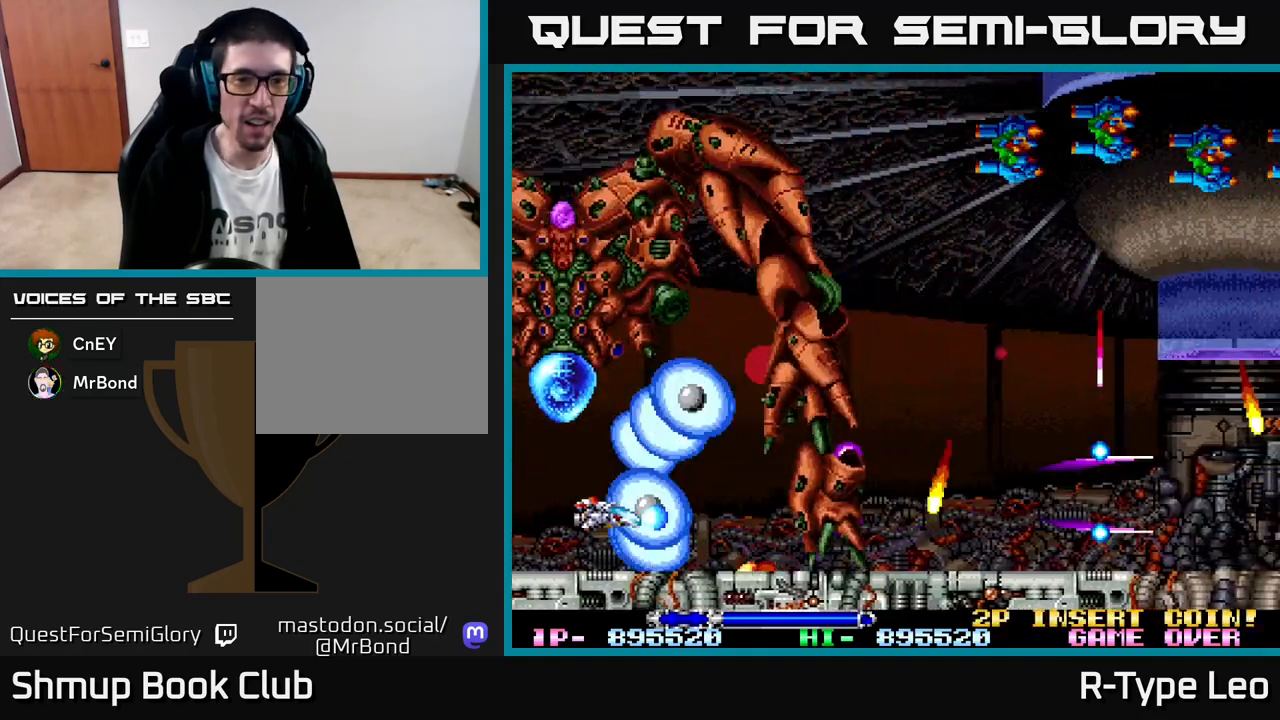
{"buttons": ["R2"], "left_stick": "center", "events": [[17, "DPAD_LEFT", "up"], [33, "X", "up"], [100, "DPAD_DOWN", "up"]]}
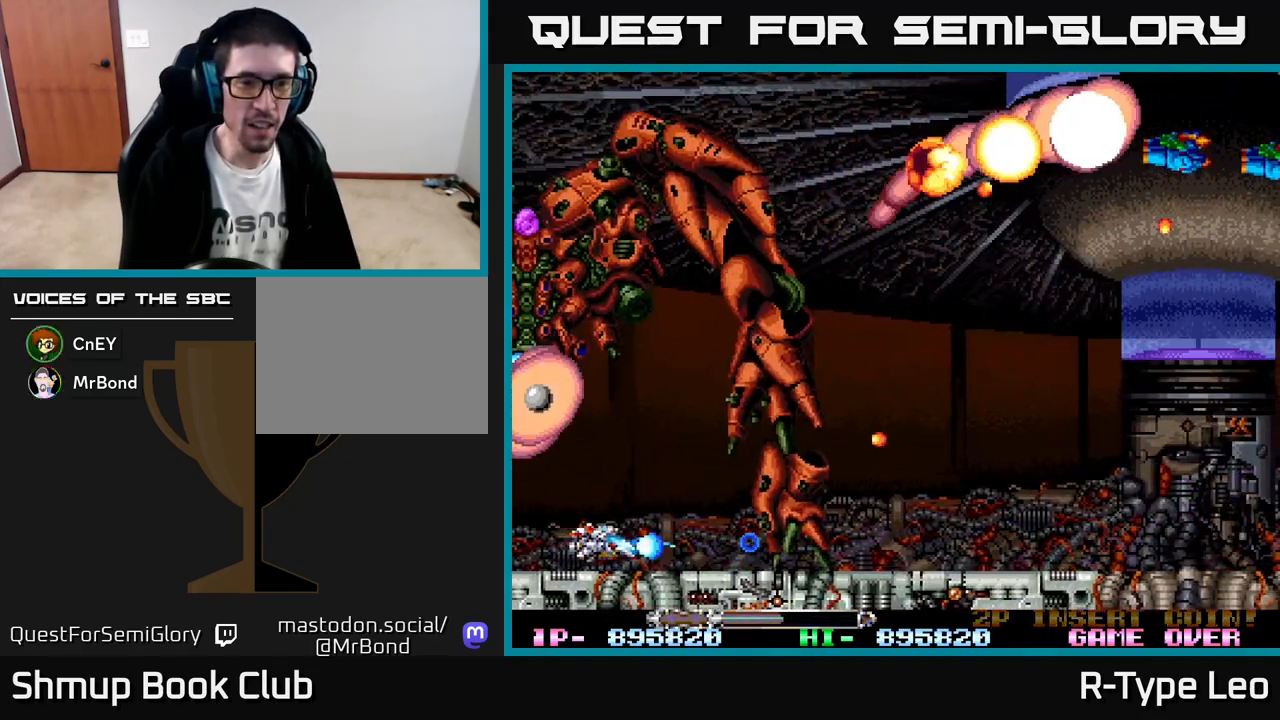
{"buttons": ["X", "R2"], "left_stick": "center", "events": [[200, "DPAD_UP", "down"], [217, "DPAD_LEFT", "down"], [300, "DPAD_UP", "up"], [317, "DPAD_LEFT", "up"], [433, "X", "down"]]}
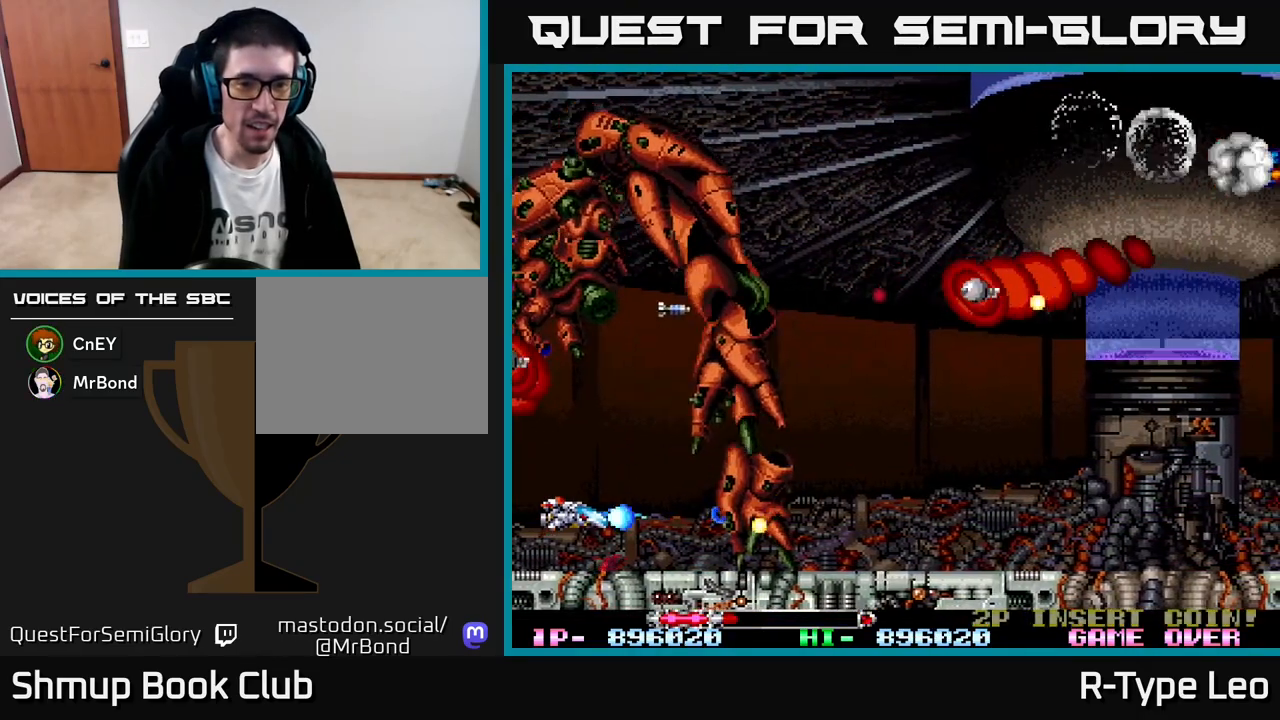
{"buttons": ["R2"], "left_stick": "center", "events": [[33, "DPAD_RIGHT", "down"], [50, "DPAD_UP", "down"], [50, "X", "up"], [83, "DPAD_RIGHT", "up"], [117, "DPAD_RIGHT", "down"], [150, "DPAD_UP", "up"], [300, "DPAD_RIGHT", "up"]]}
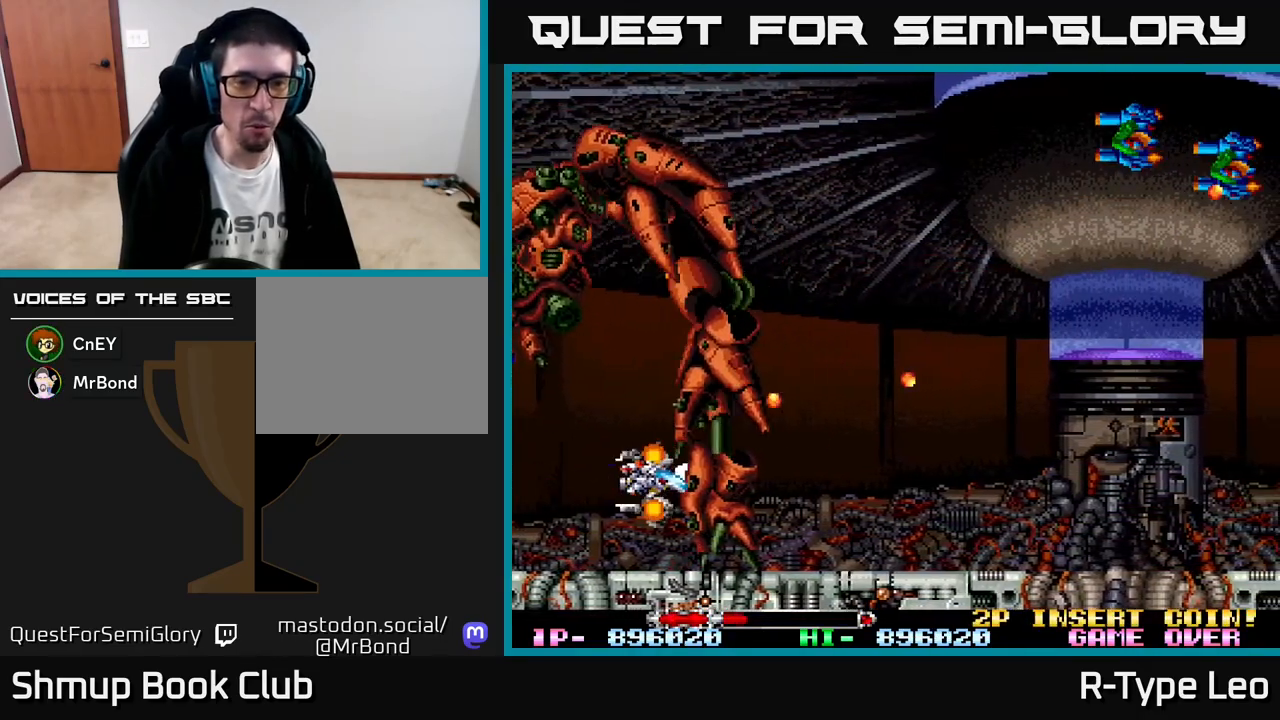
{"buttons": ["R2", "DPAD_UP", "DPAD_LEFT"], "left_stick": "center", "events": [[433, "DPAD_LEFT", "down"], [450, "DPAD_UP", "down"]]}
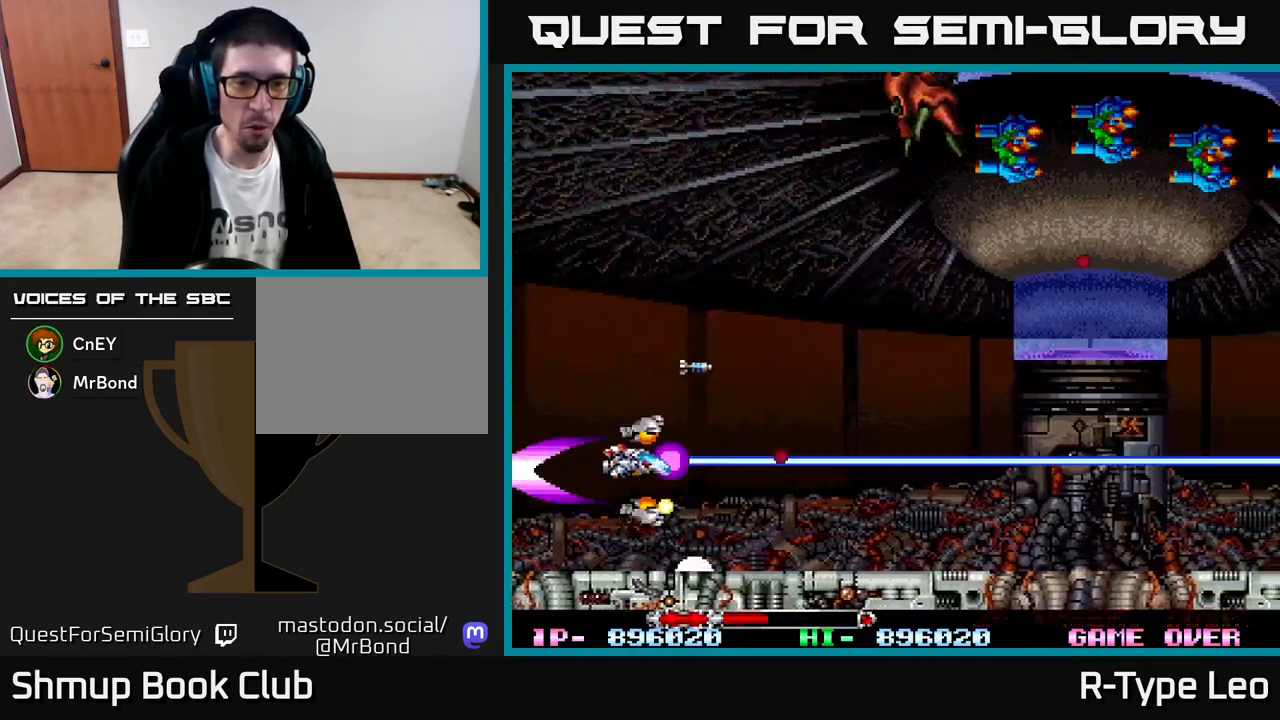
{"buttons": ["R2", "DPAD_RIGHT"], "left_stick": "center", "events": [[117, "DPAD_LEFT", "up"], [133, "DPAD_RIGHT", "down"], [233, "DPAD_UP", "up"], [283, "DPAD_DOWN", "down"], [500, "DPAD_DOWN", "up"]]}
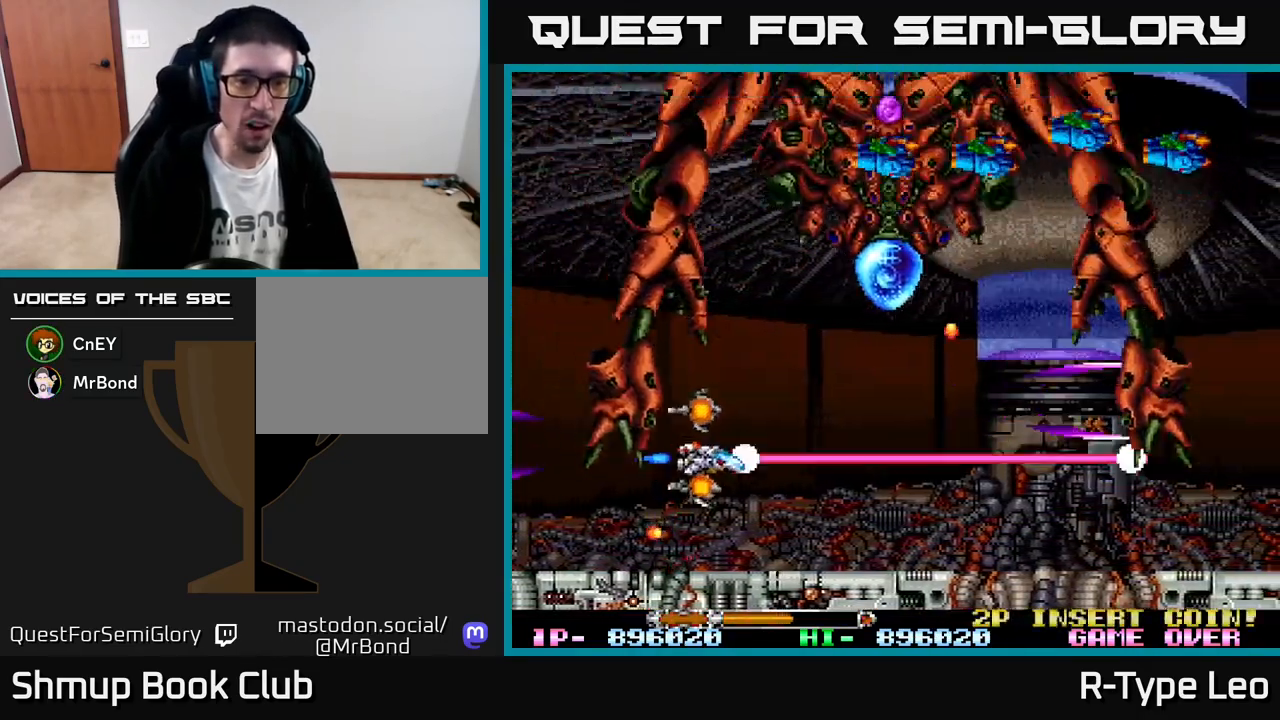
{"buttons": ["R2", "DPAD_LEFT"], "left_stick": "center", "events": [[150, "DPAD_DOWN", "down"], [333, "DPAD_RIGHT", "up"], [350, "DPAD_DOWN", "up"], [400, "DPAD_LEFT", "down"]]}
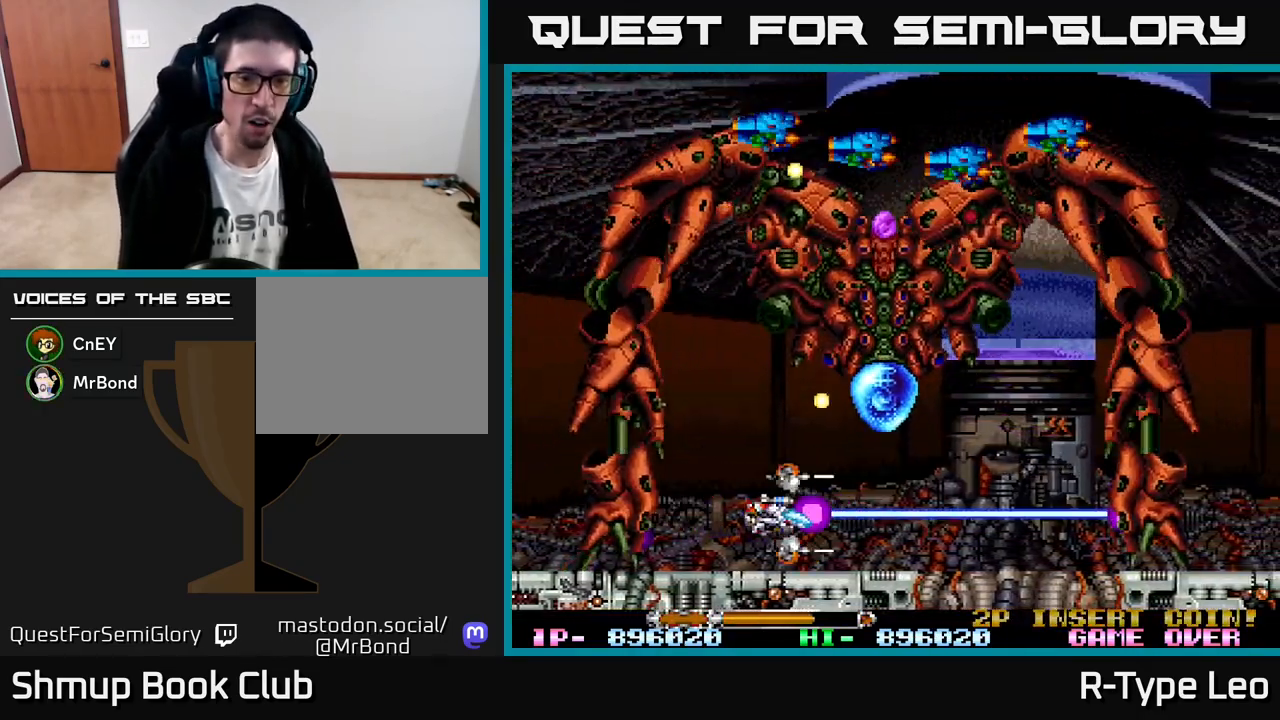
{"buttons": ["R2", "DPAD_UP", "DPAD_LEFT"], "left_stick": "center", "events": [[33, "DPAD_LEFT", "up"], [183, "DPAD_DOWN", "down"], [217, "DPAD_RIGHT", "down"], [233, "DPAD_DOWN", "up"], [250, "DPAD_RIGHT", "up"], [283, "DPAD_UP", "down"], [467, "DPAD_LEFT", "down"]]}
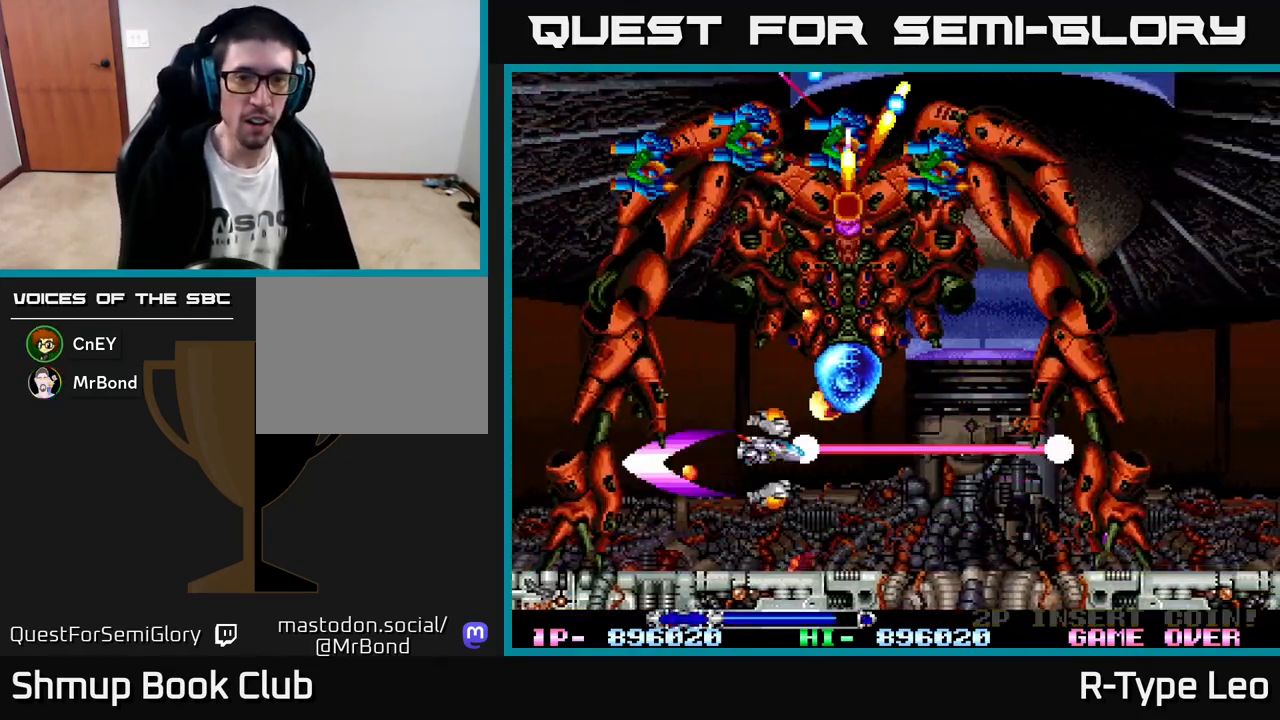
{"buttons": ["R2", "DPAD_LEFT"], "left_stick": "center", "events": [[50, "DPAD_UP", "up"], [83, "X", "down"], [167, "DPAD_UP", "down"], [217, "X", "up"], [233, "DPAD_LEFT", "up"], [250, "DPAD_UP", "up"], [267, "DPAD_DOWN", "down"], [317, "DPAD_LEFT", "down"], [383, "DPAD_DOWN", "up"], [450, "DPAD_UP", "down"], [483, "DPAD_UP", "up"]]}
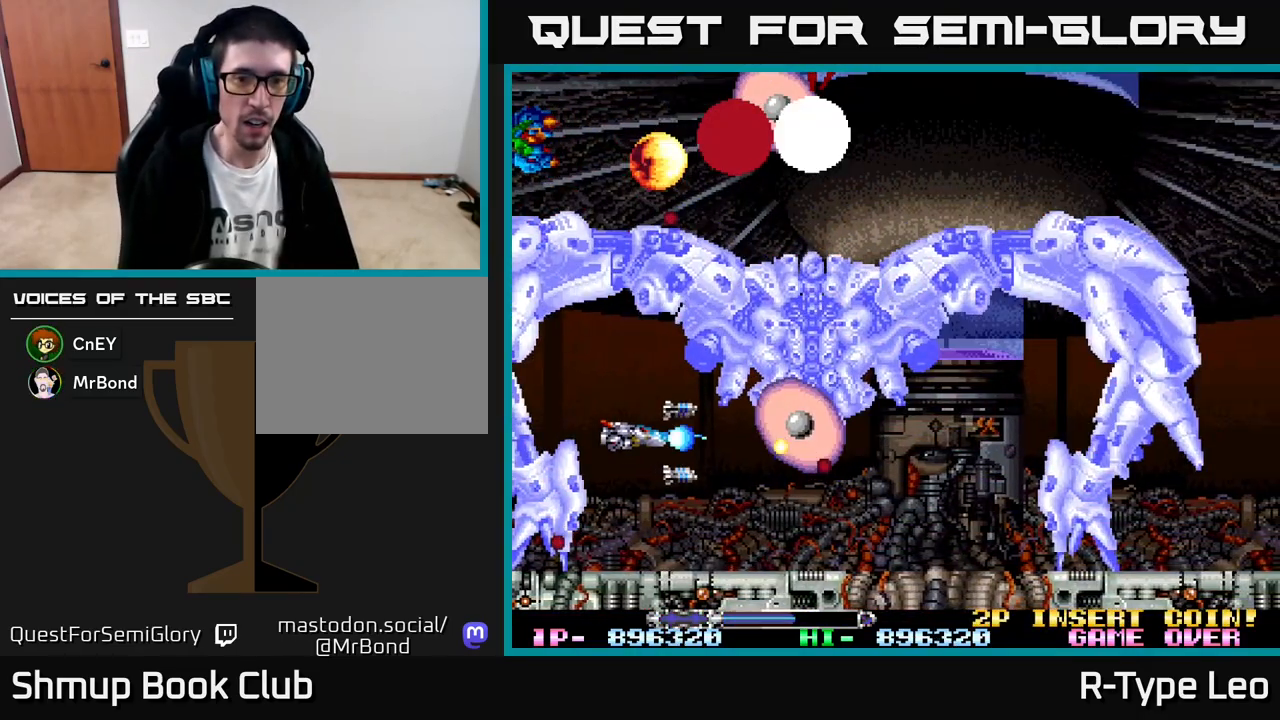
{"buttons": ["R2", "DPAD_DOWN", "DPAD_RIGHT"], "left_stick": "center", "events": [[33, "DPAD_LEFT", "up"], [350, "DPAD_RIGHT", "down"], [467, "DPAD_DOWN", "down"]]}
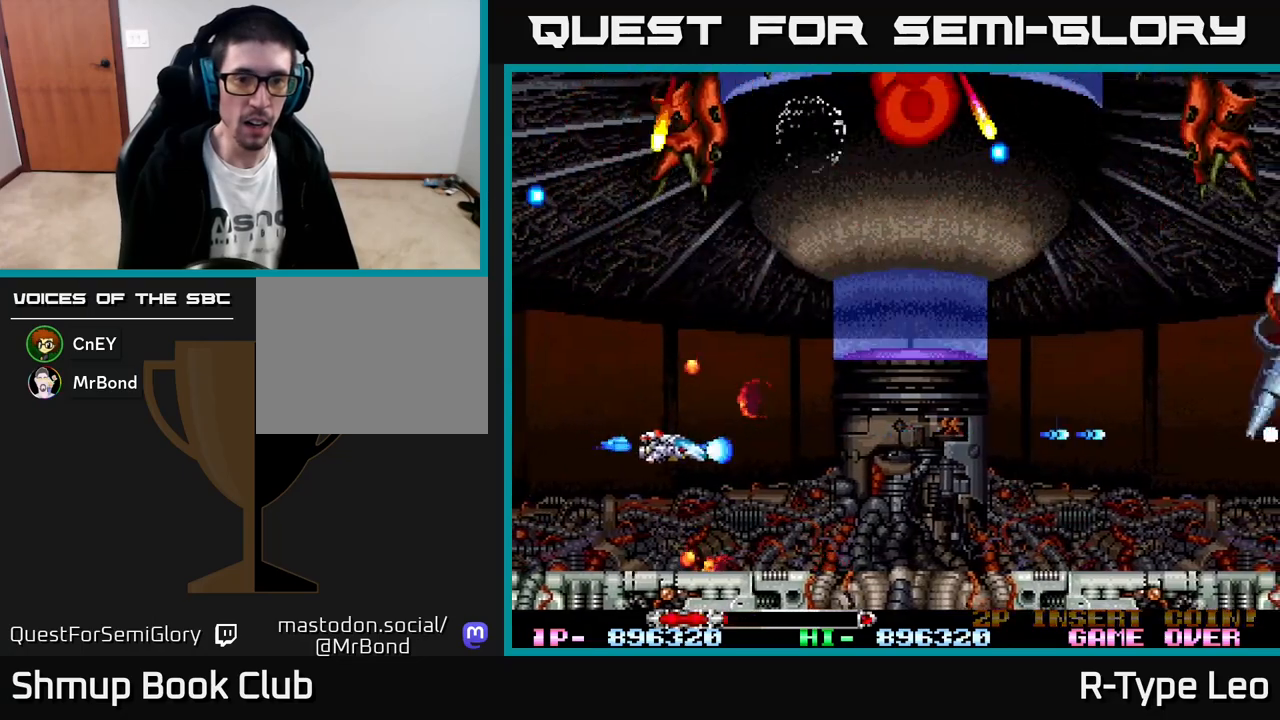
{"buttons": ["R2", "DPAD_RIGHT"], "left_stick": "center", "events": [[17, "DPAD_RIGHT", "up"], [67, "DPAD_DOWN", "up"], [67, "DPAD_LEFT", "down"], [150, "X", "down"], [283, "X", "up"], [333, "DPAD_UP", "down"], [350, "DPAD_LEFT", "up"], [350, "DPAD_UP", "up"], [367, "DPAD_RIGHT", "down"]]}
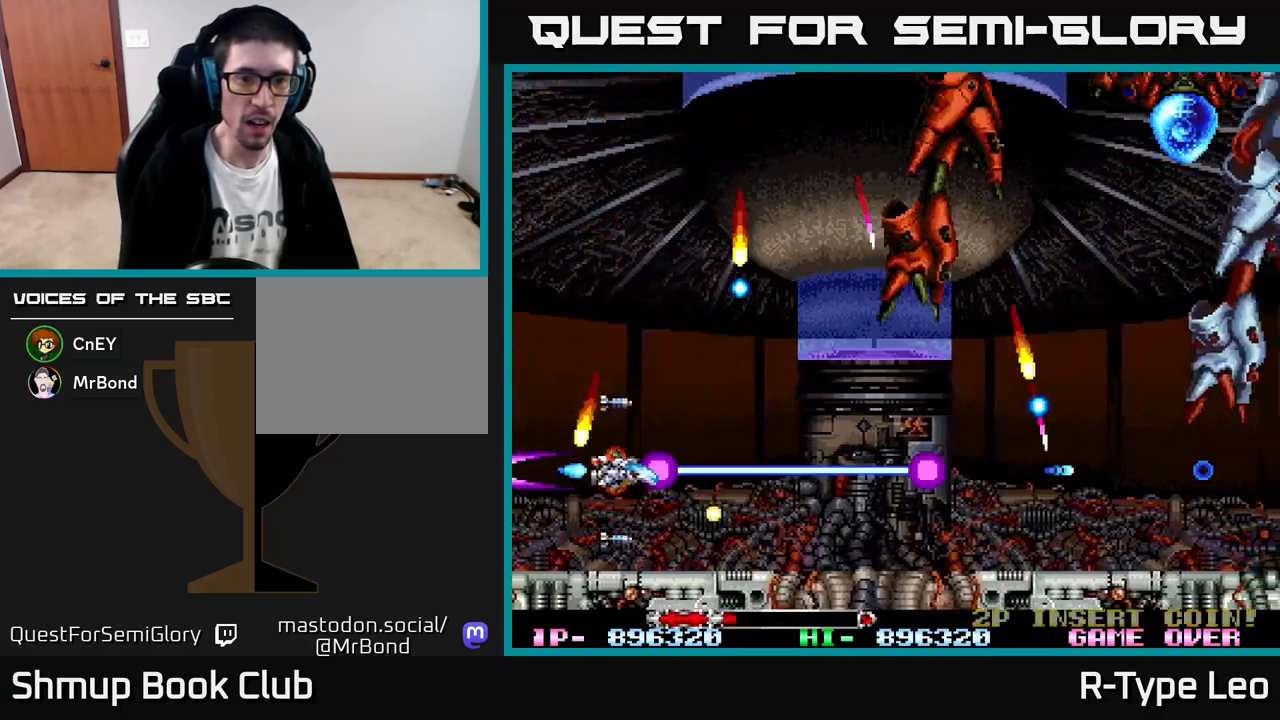
{"buttons": ["R2", "DPAD_UP"], "left_stick": "center", "events": [[117, "DPAD_RIGHT", "up"], [167, "DPAD_LEFT", "down"], [167, "DPAD_UP", "down"], [417, "DPAD_LEFT", "up"]]}
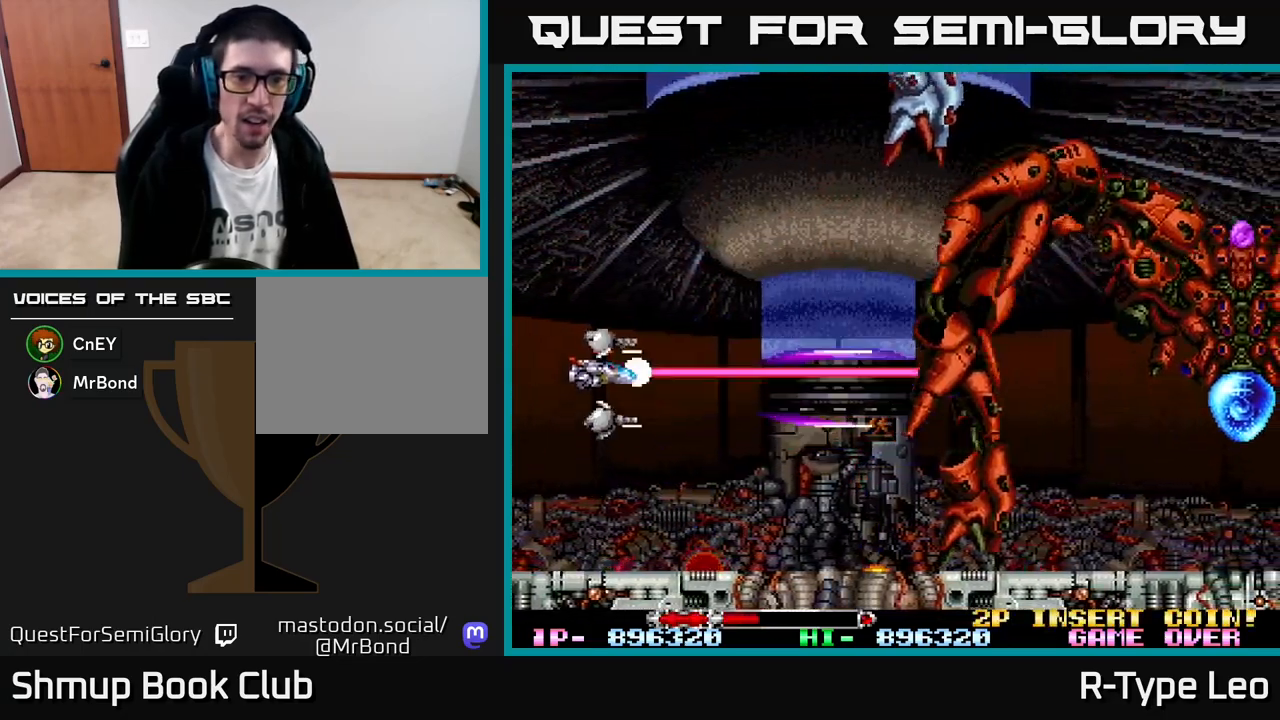
{"buttons": ["R2", "DPAD_DOWN", "DPAD_LEFT"], "left_stick": "center", "events": [[83, "DPAD_UP", "up"], [100, "DPAD_DOWN", "down"], [217, "DPAD_LEFT", "down"], [283, "DPAD_DOWN", "up"], [500, "DPAD_DOWN", "down"]]}
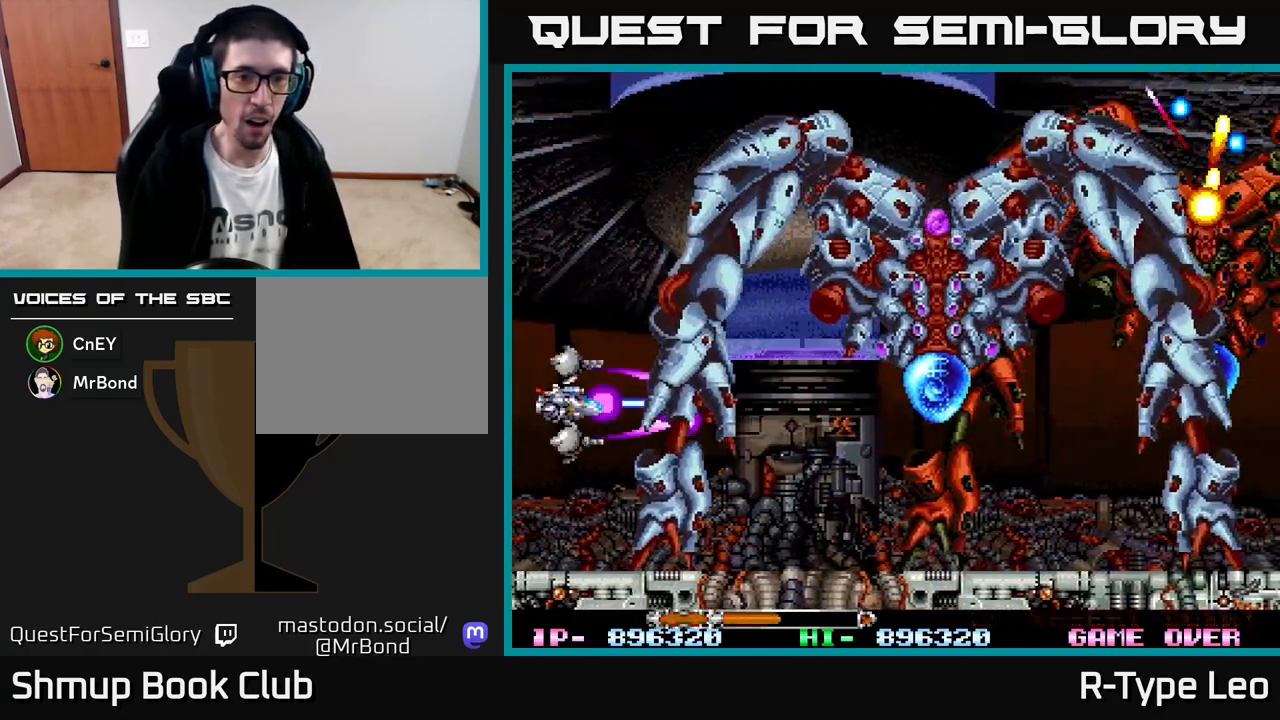
{"buttons": ["R2", "DPAD_DOWN", "DPAD_LEFT"], "left_stick": "center", "events": [[133, "DPAD_DOWN", "up"], [317, "DPAD_DOWN", "down"]]}
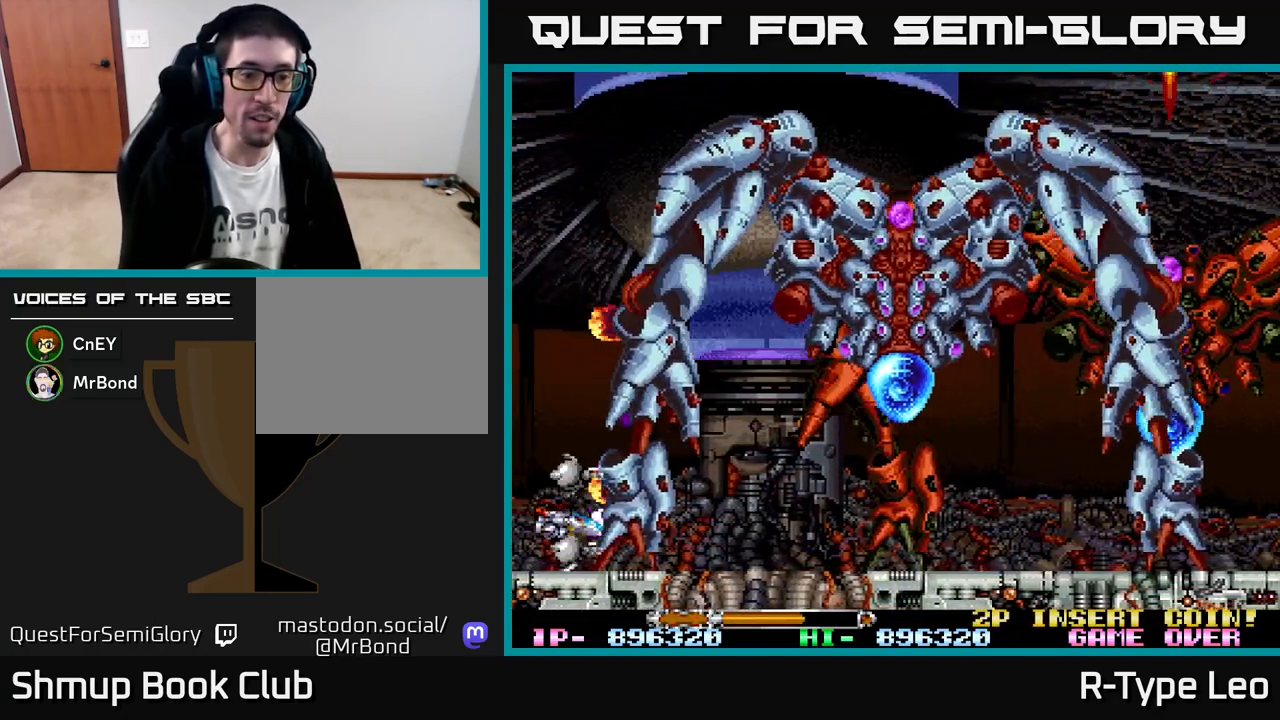
{"buttons": ["R2"], "left_stick": "center", "events": [[17, "DPAD_DOWN", "up"], [383, "DPAD_LEFT", "up"]]}
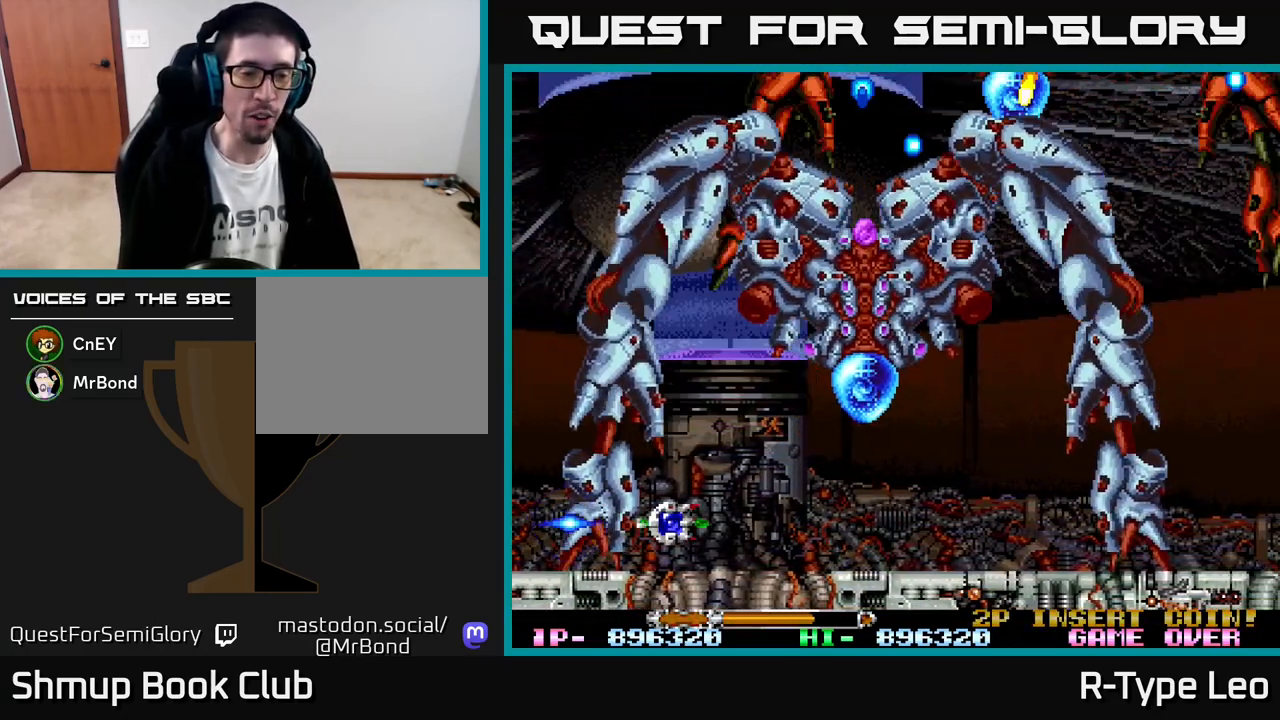
{"buttons": ["R2"], "left_stick": "center", "events": []}
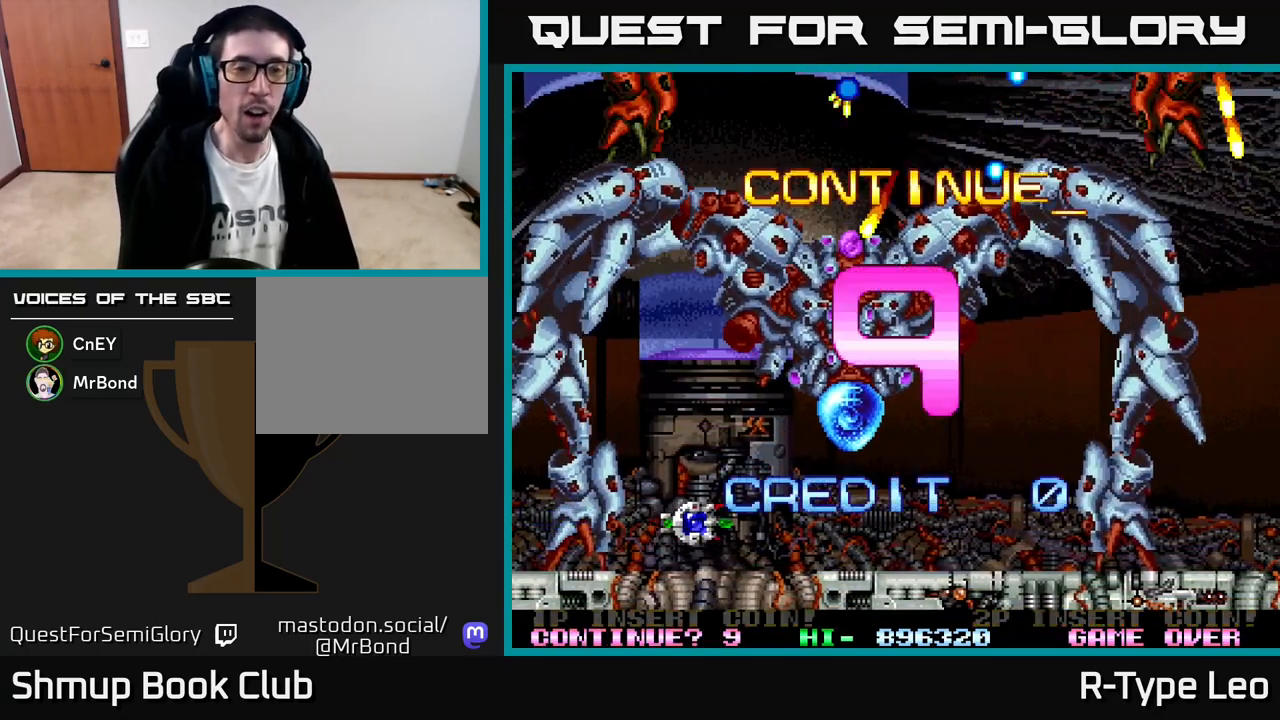
{"buttons": [], "left_stick": "center", "events": [[183, "R2", "up"]]}
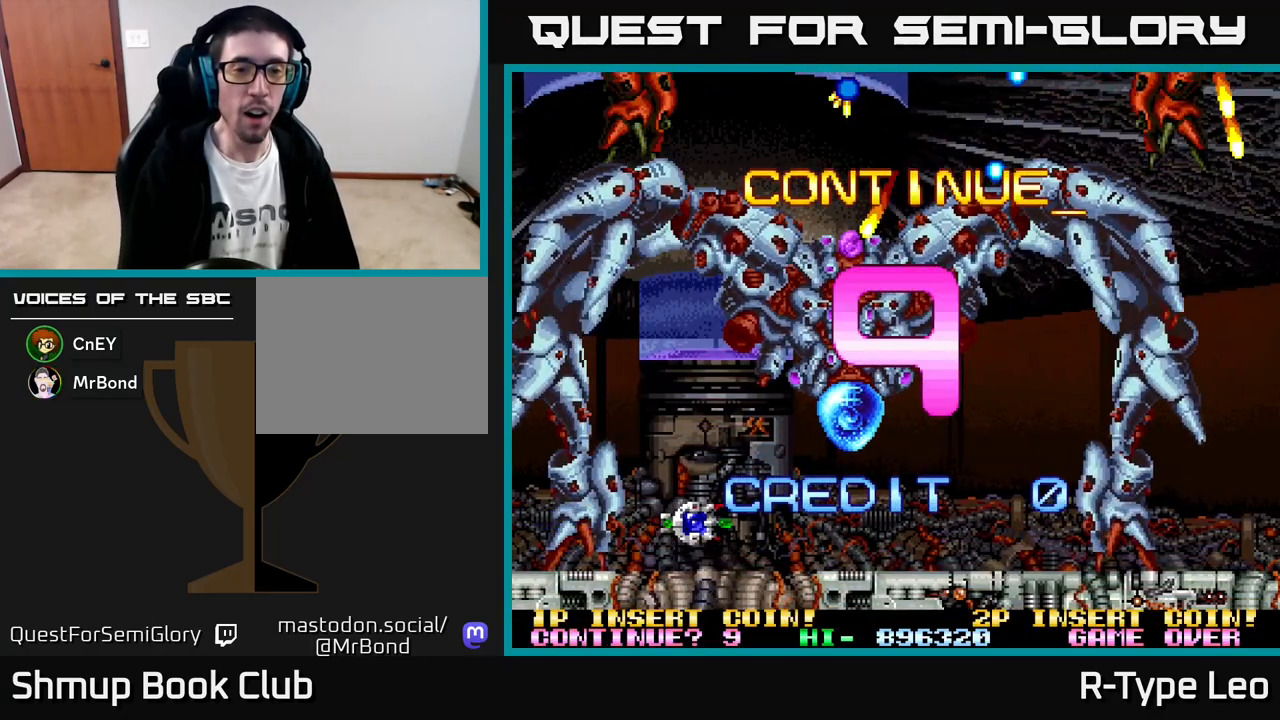
{"buttons": [], "left_stick": "center", "events": []}